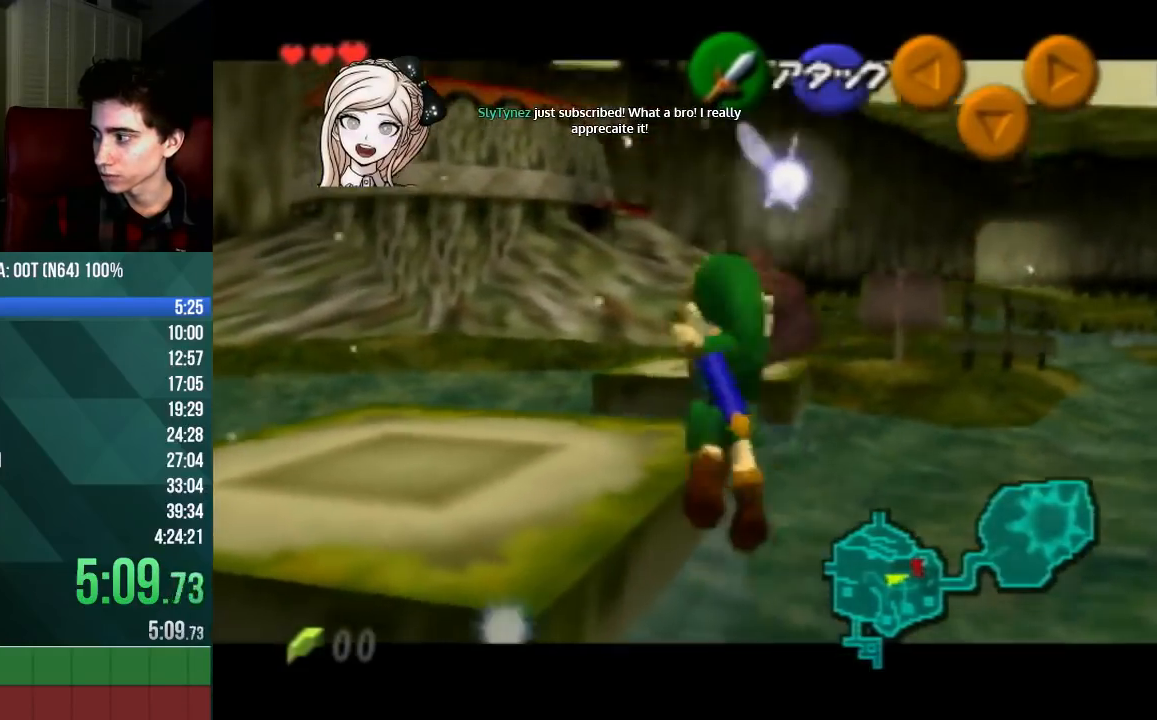
Gameplay with a controller (Nintendo layout); each line is a JSON object with the inputs held at the frame after it. "events" lists button and stick changes between this image and that frame as [ms after this image, input, new state], when the widget could be followed in between. Not read: L3 R3 Z.
{"buttons": [], "left_stick": "center", "events": []}
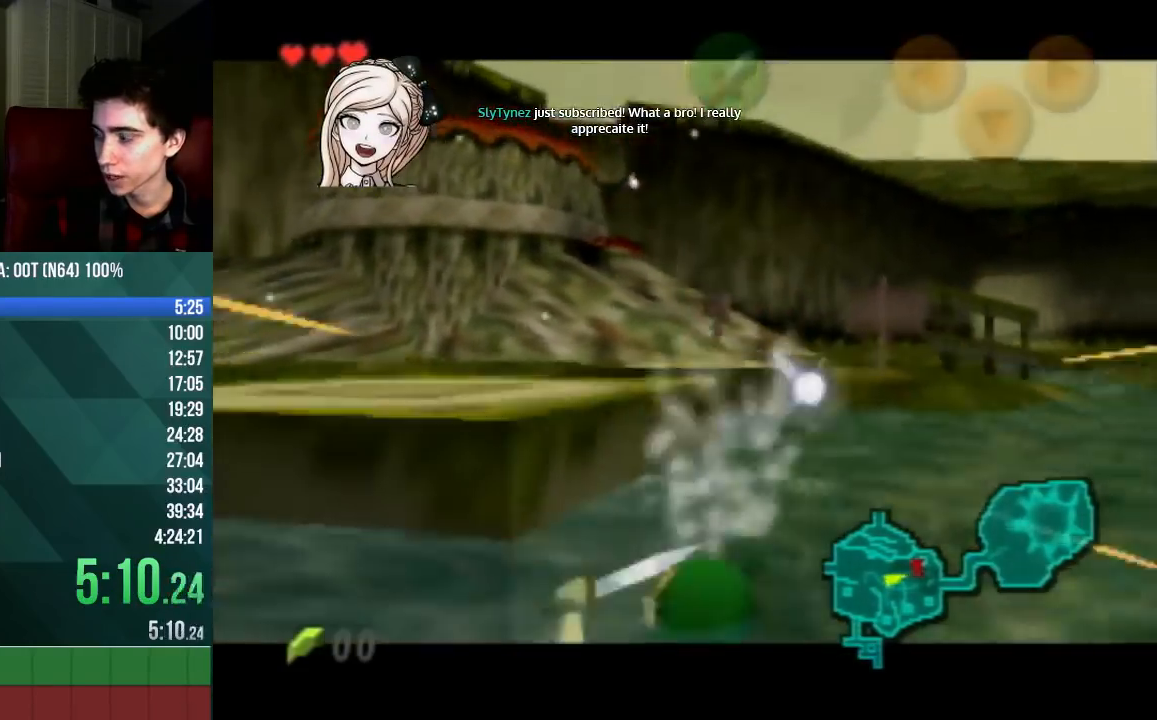
{"buttons": [], "left_stick": "center", "events": []}
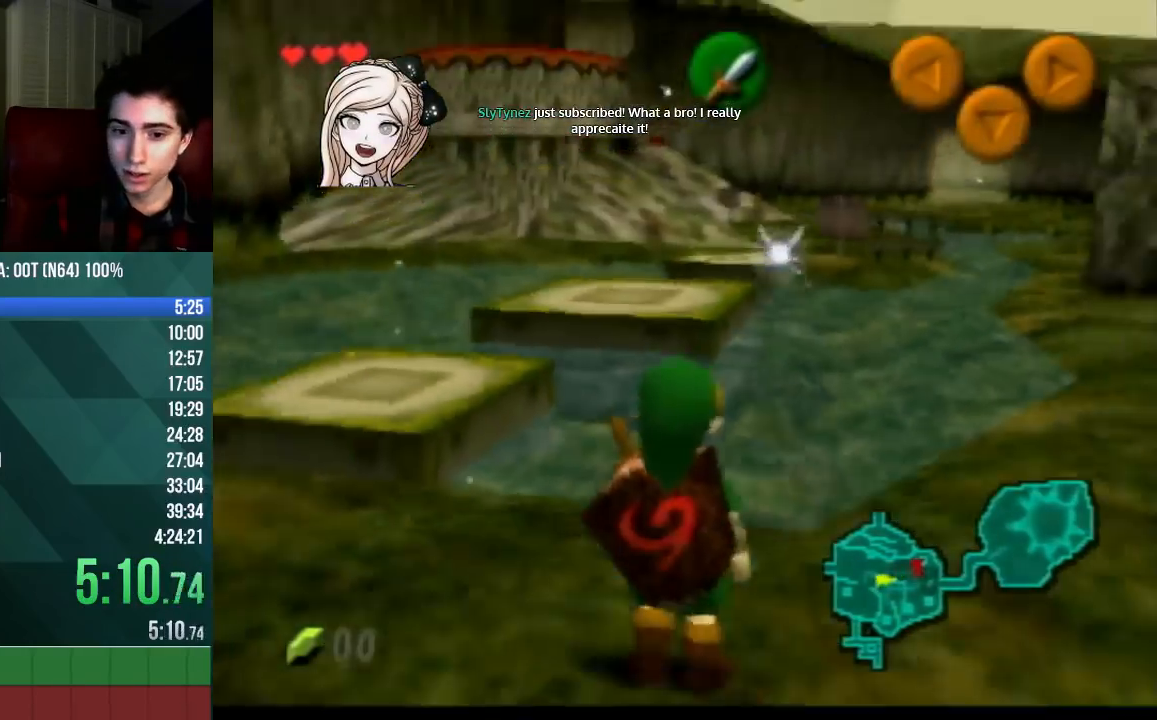
{"buttons": [], "left_stick": "center", "events": []}
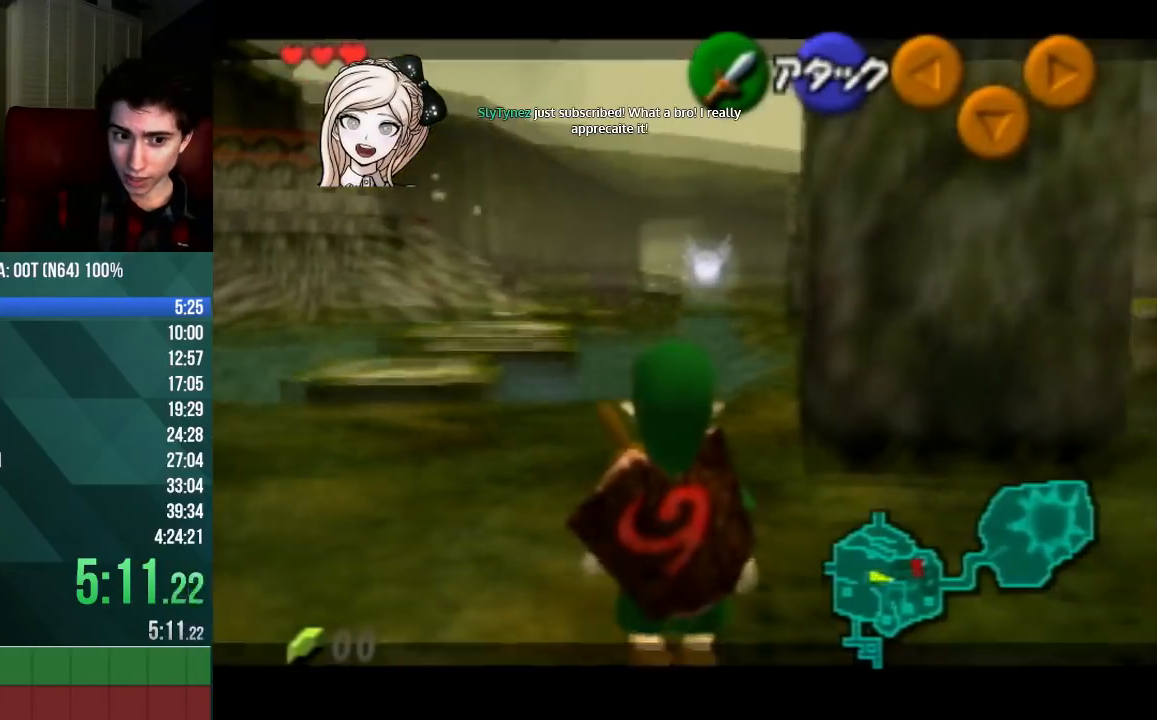
{"buttons": [], "left_stick": "center", "events": []}
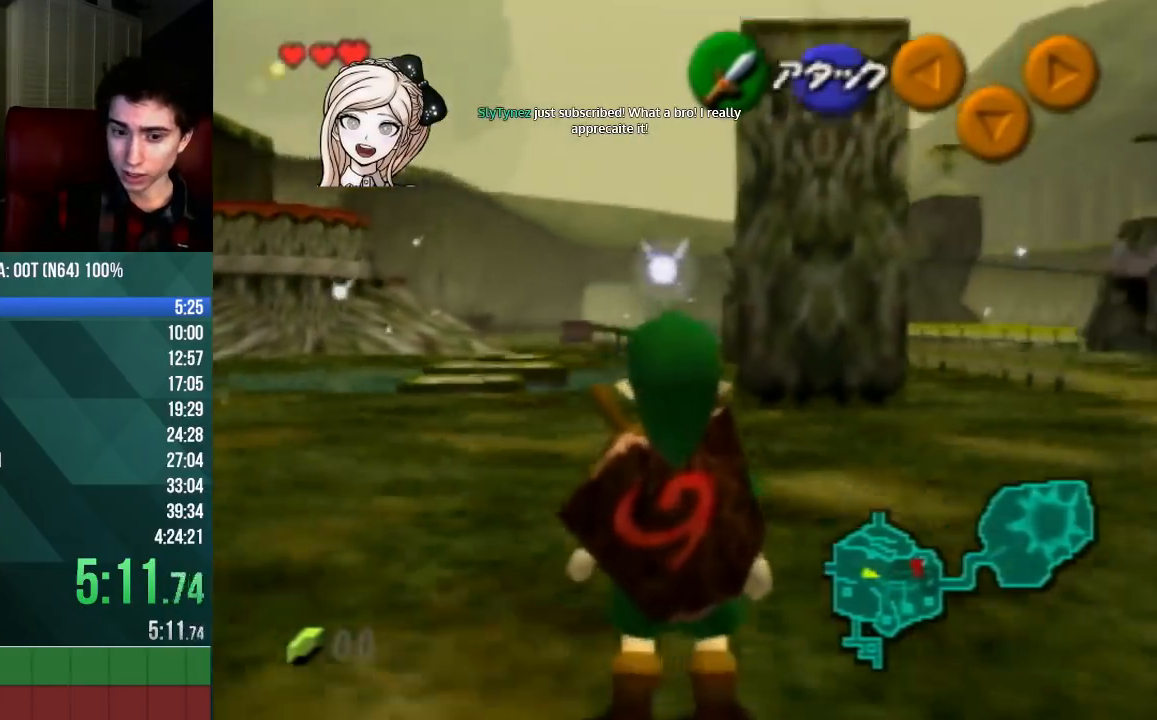
{"buttons": [], "left_stick": "center", "events": []}
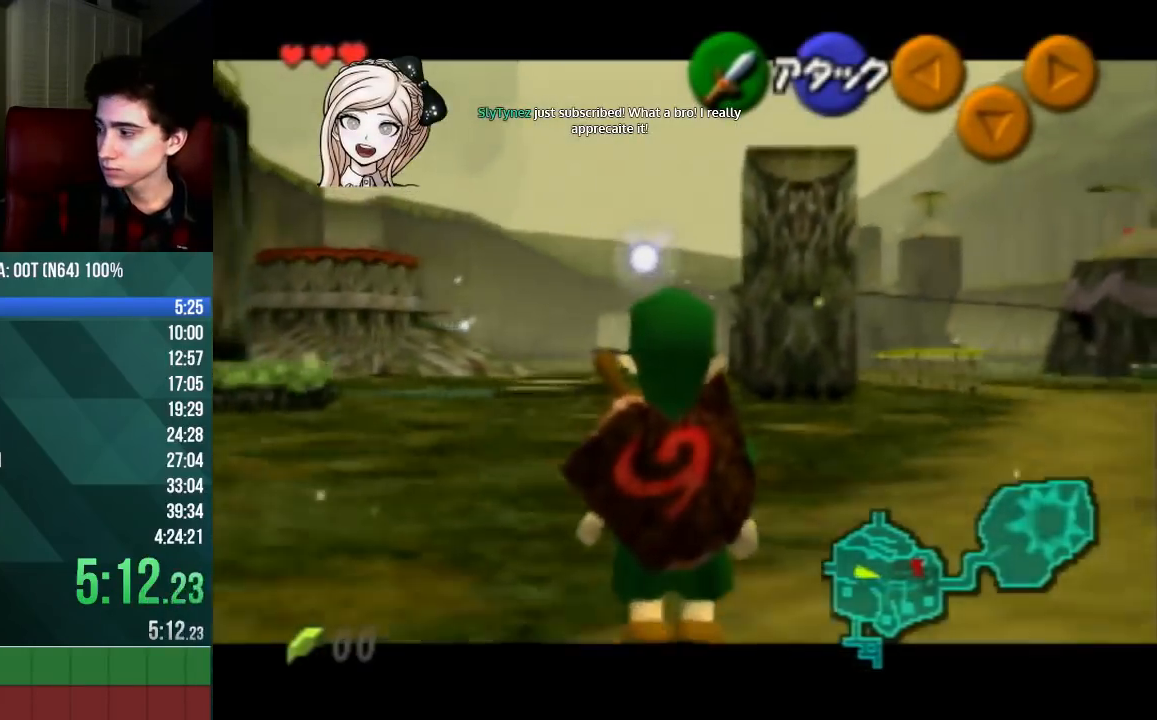
{"buttons": [], "left_stick": "center", "events": []}
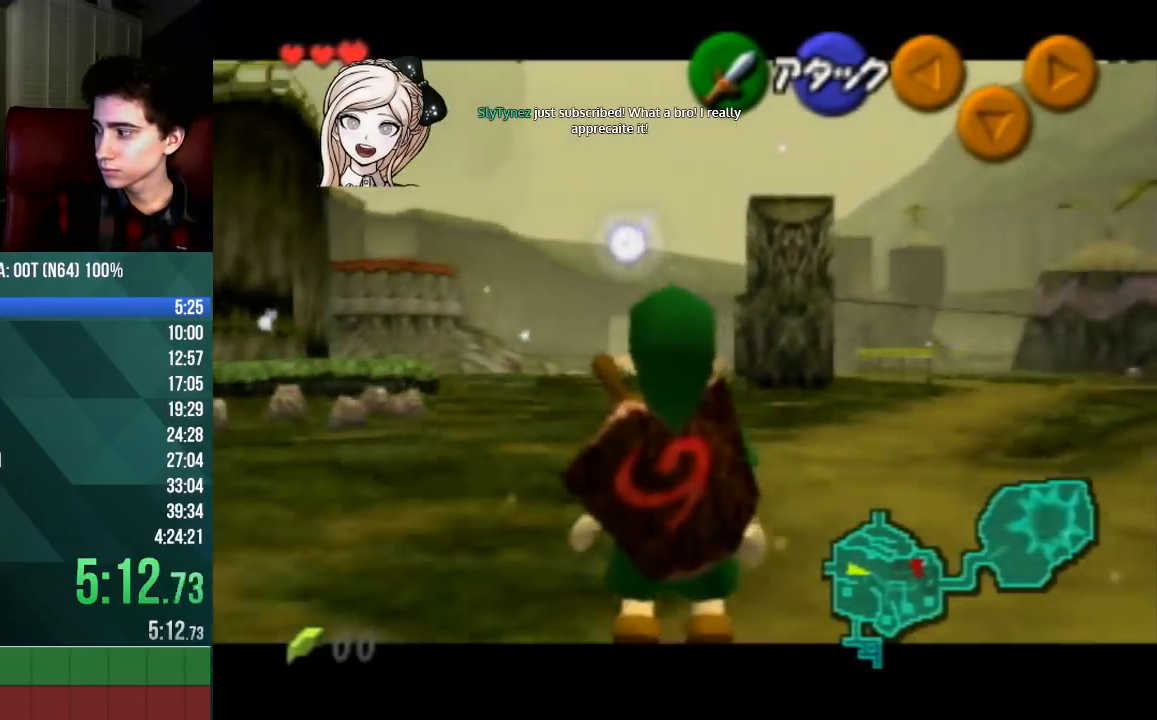
{"buttons": [], "left_stick": "center", "events": []}
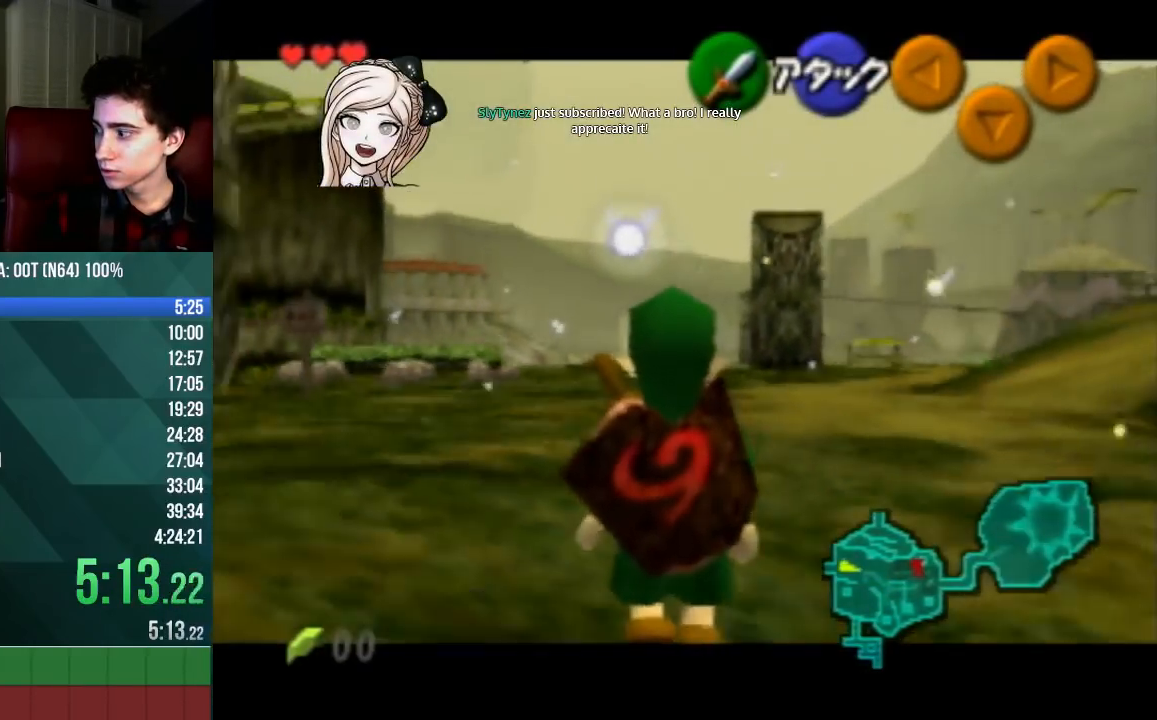
{"buttons": [], "left_stick": "center", "events": []}
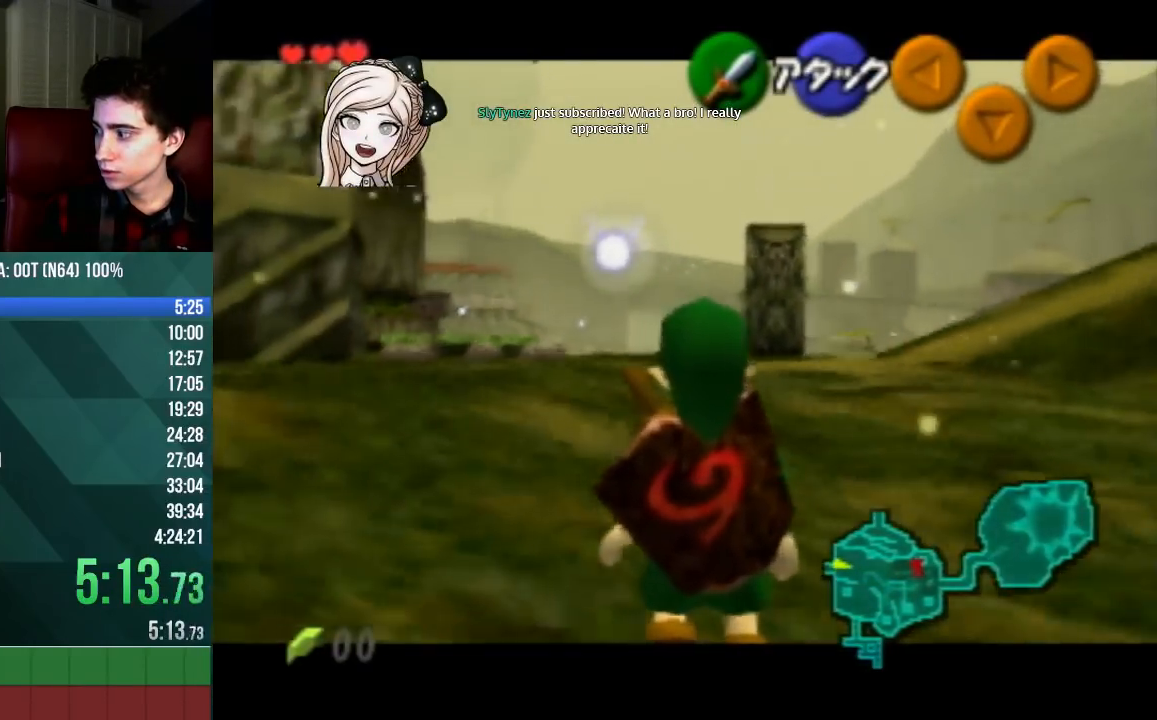
{"buttons": [], "left_stick": "center", "events": []}
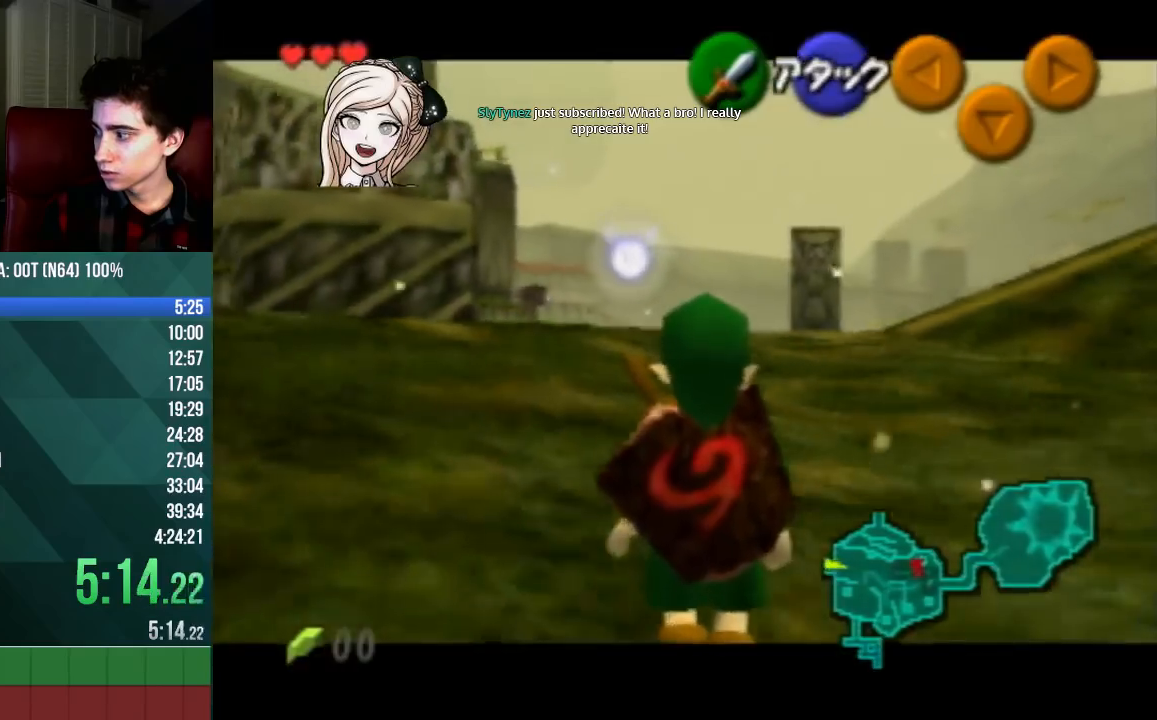
{"buttons": [], "left_stick": "center", "events": [[133, "left_stick", "down-left"], [367, "left_stick", "center"]]}
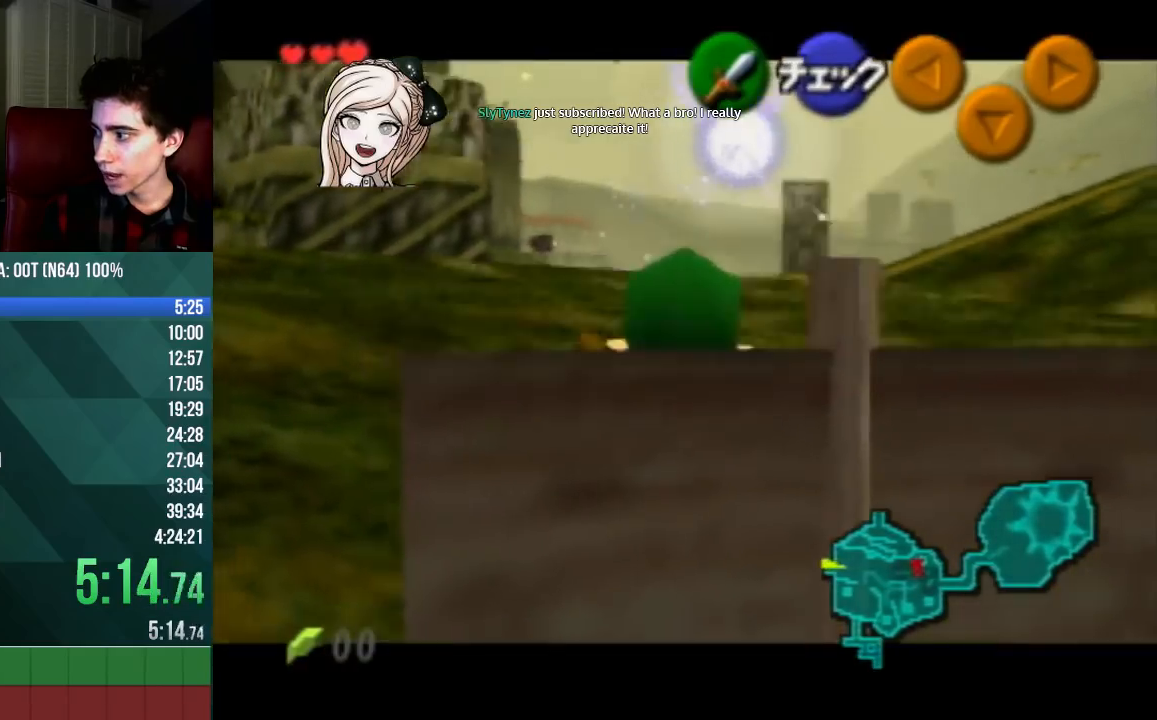
{"buttons": [], "left_stick": "center", "events": [[100, "left_stick", "down"], [333, "left_stick", "center"]]}
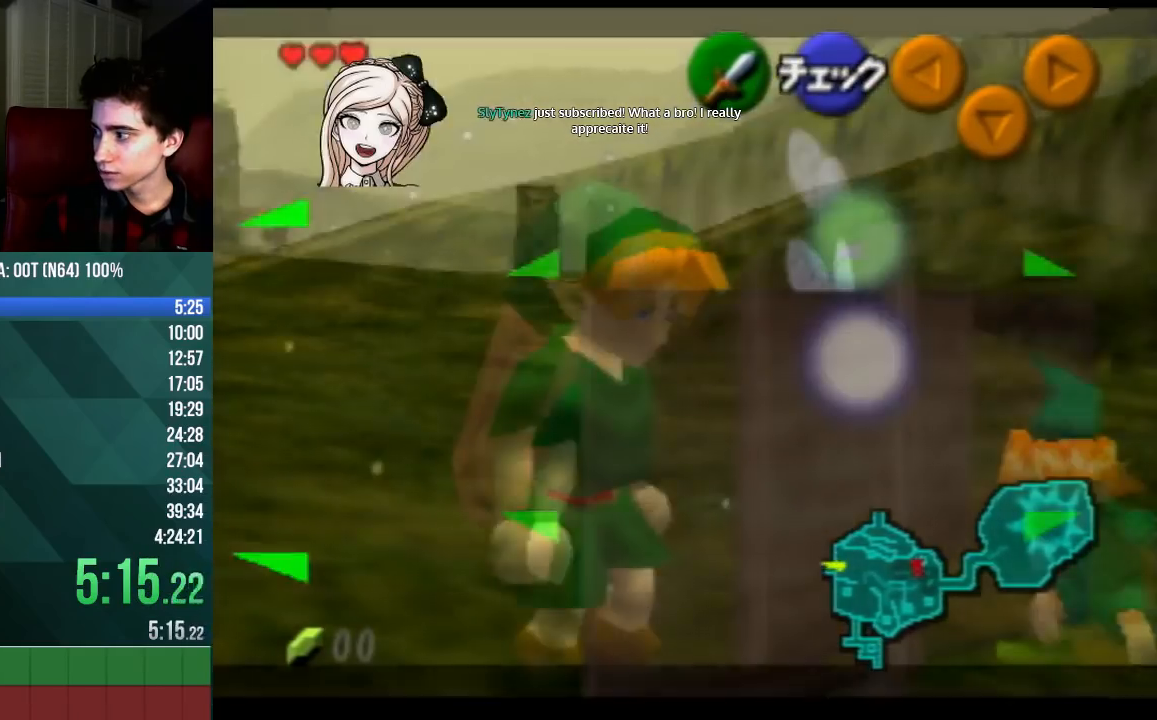
{"buttons": [], "left_stick": "up", "events": [[133, "left_stick", "up-left"], [400, "left_stick", "up"]]}
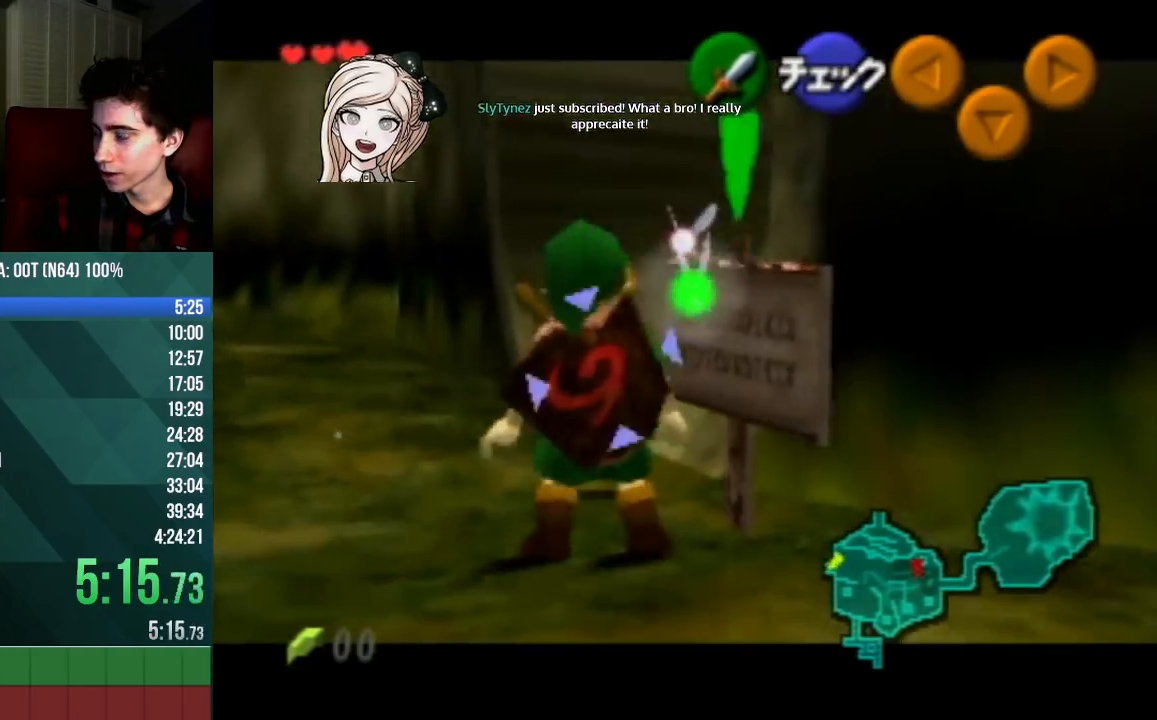
{"buttons": [], "left_stick": "up-right", "events": [[67, "left_stick", "up-right"]]}
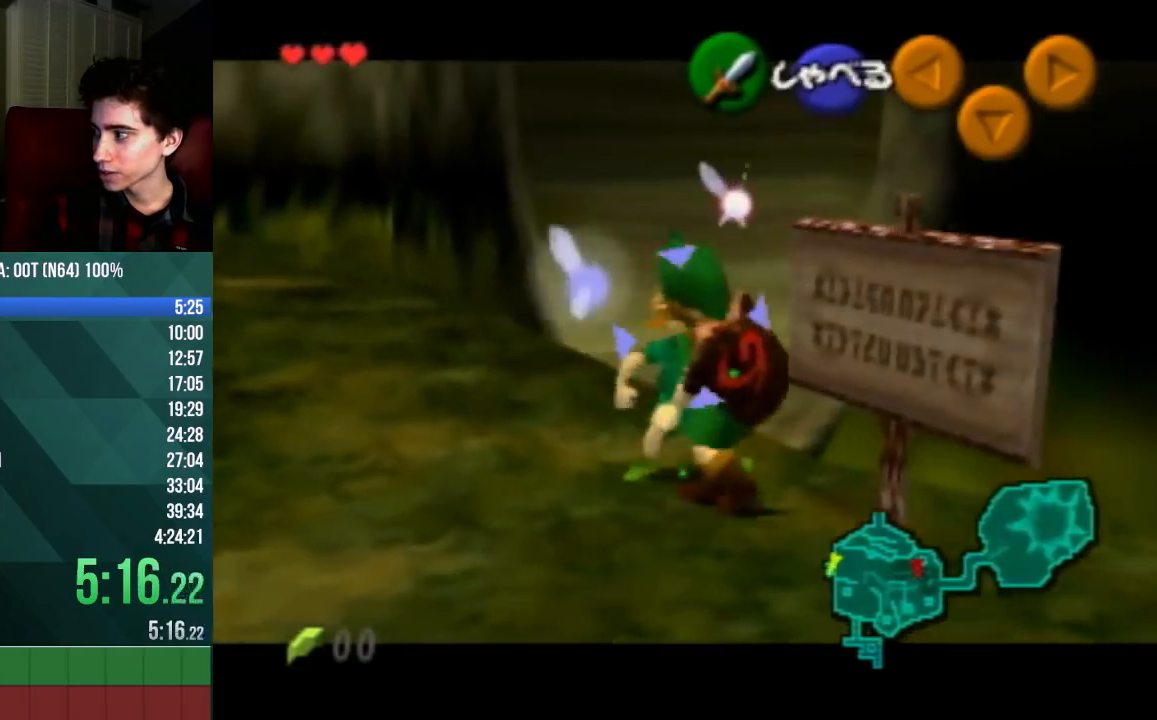
{"buttons": [], "left_stick": "up-right", "events": []}
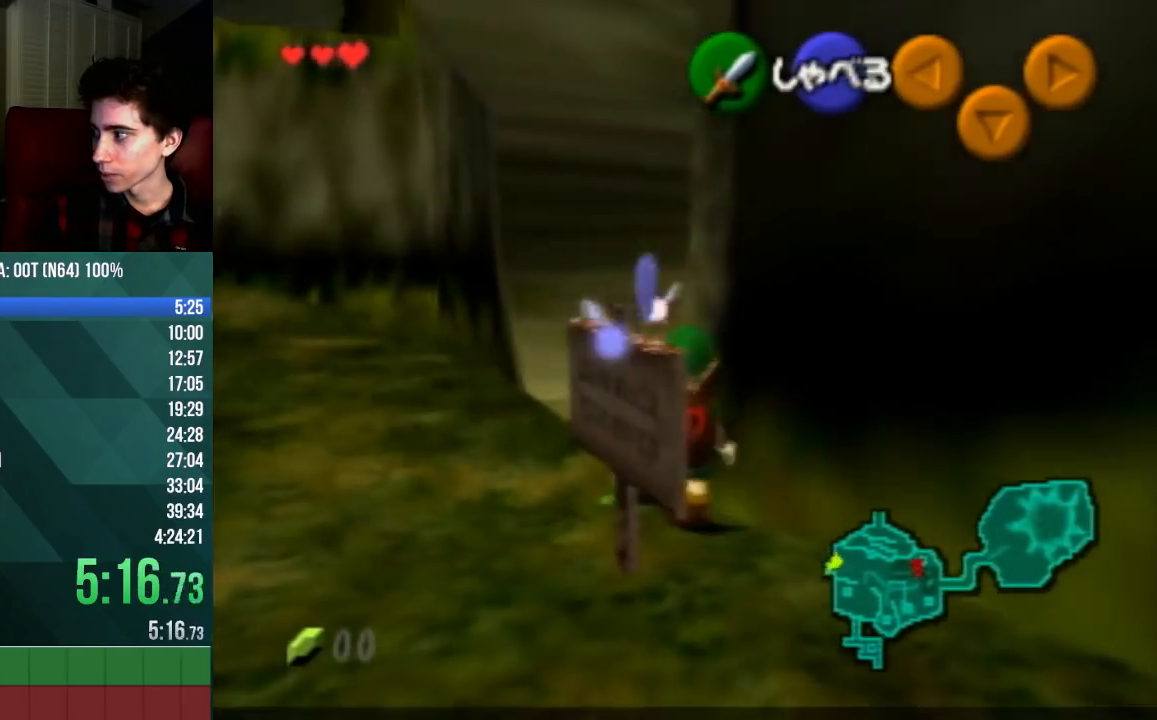
{"buttons": [], "left_stick": "center", "events": [[233, "left_stick", "center"]]}
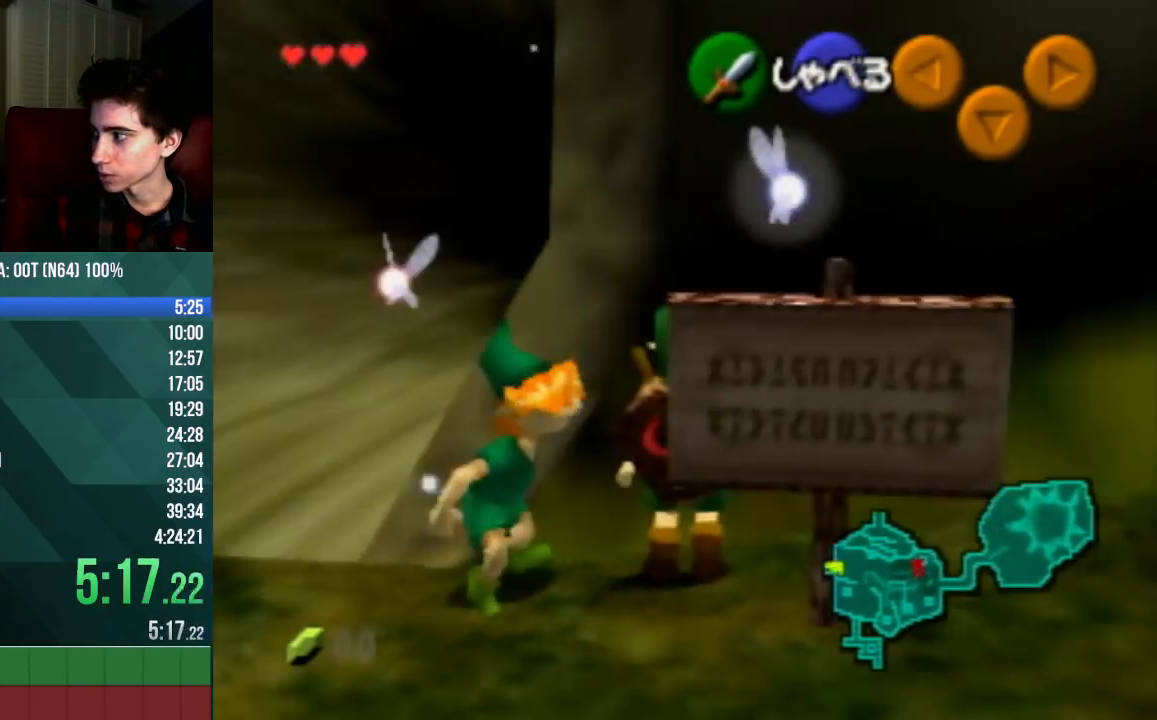
{"buttons": [], "left_stick": "center", "events": [[133, "left_stick", "right"], [200, "left_stick", "center"], [333, "B", "down"], [433, "B", "up"]]}
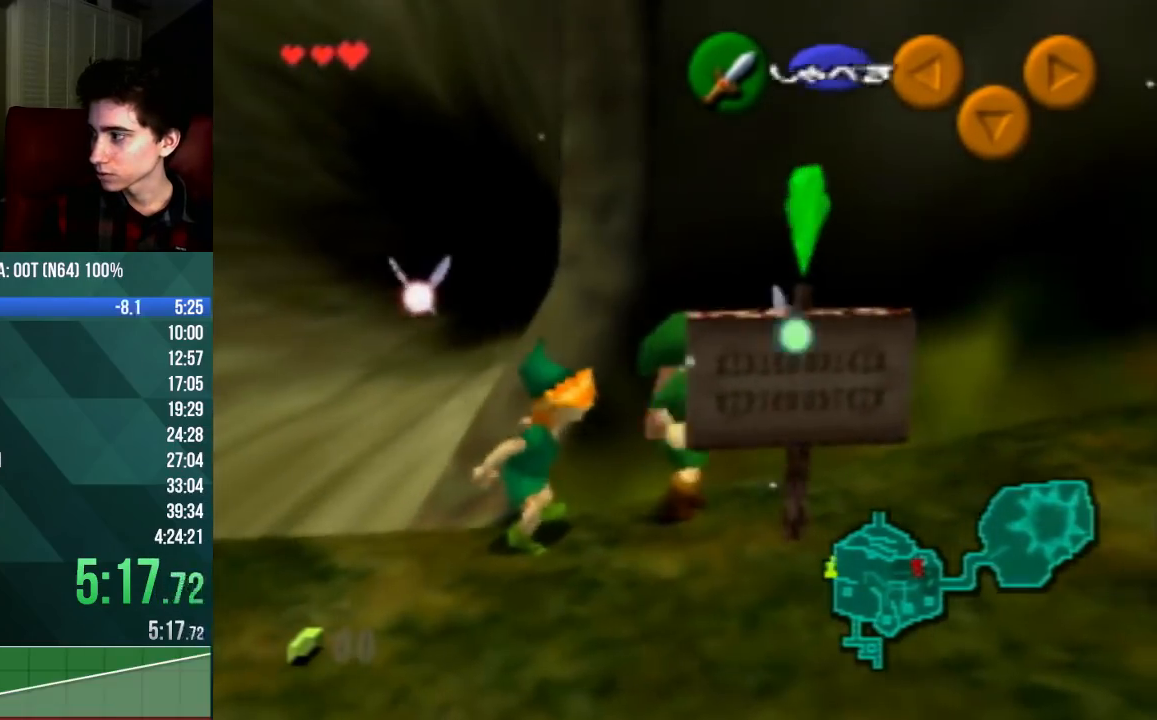
{"buttons": [], "left_stick": "up", "events": [[300, "left_stick", "up"], [333, "B", "down"], [433, "B", "up"]]}
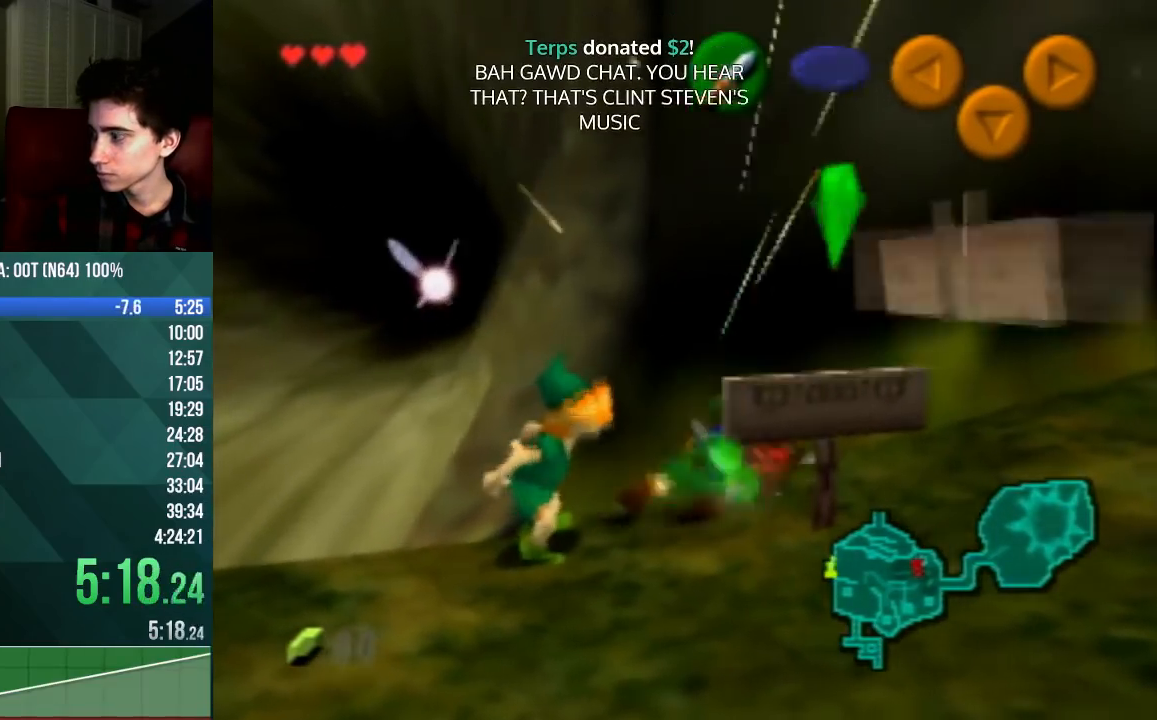
{"buttons": [], "left_stick": "center", "events": [[33, "A", "down"], [67, "A", "up"], [133, "left_stick", "center"]]}
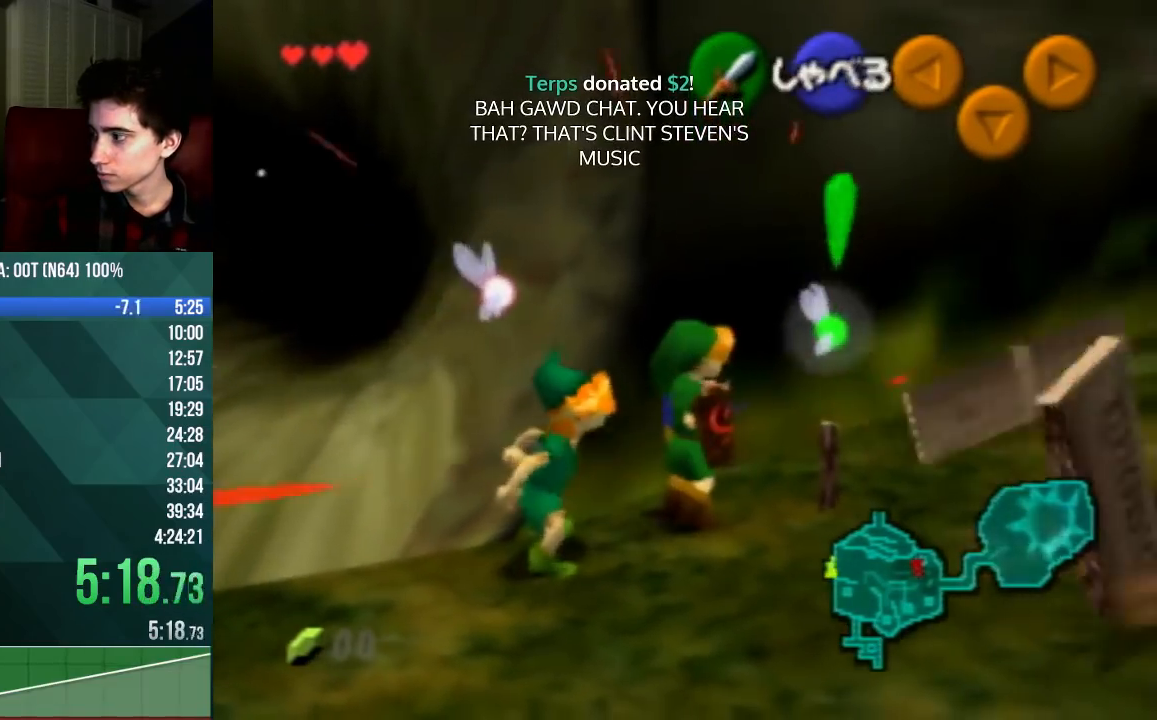
{"buttons": [], "left_stick": "center", "events": [[133, "left_stick", "up-left"], [400, "left_stick", "center"]]}
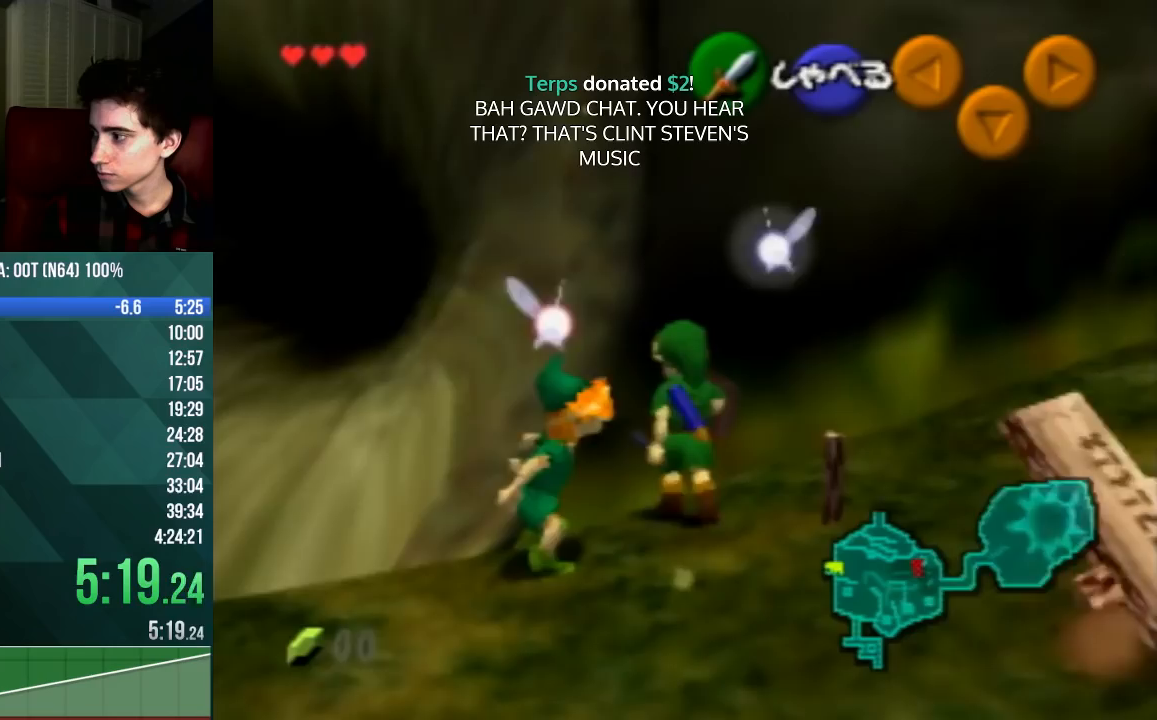
{"buttons": ["B"], "left_stick": "center", "events": [[267, "left_stick", "right"], [333, "left_stick", "center"], [467, "B", "down"]]}
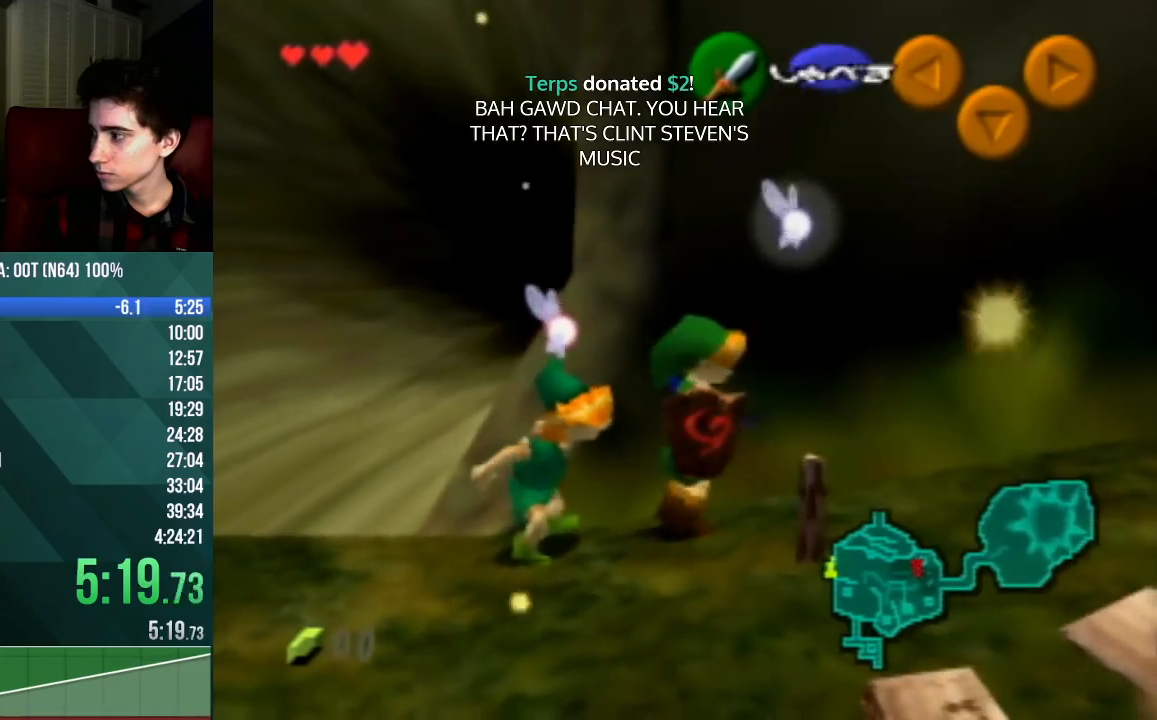
{"buttons": [], "left_stick": "up", "events": [[67, "B", "up"], [333, "left_stick", "up"], [400, "B", "down"], [500, "B", "up"]]}
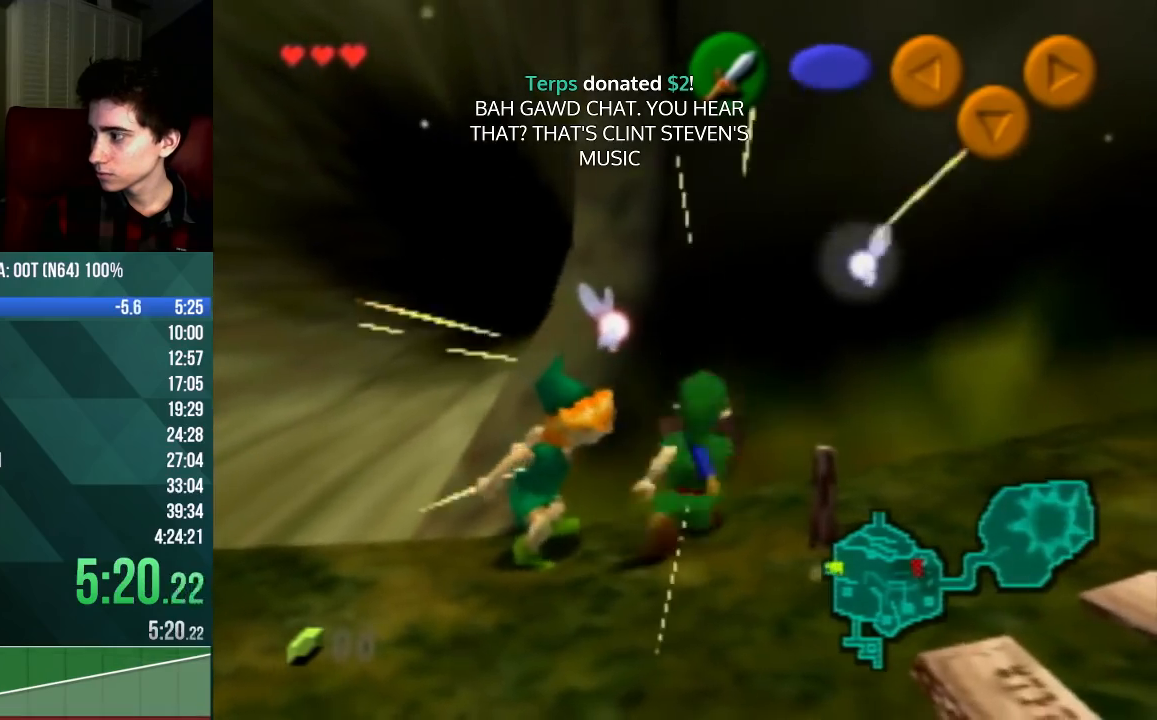
{"buttons": [], "left_stick": "center", "events": [[100, "A", "down"], [167, "A", "up"], [200, "left_stick", "center"]]}
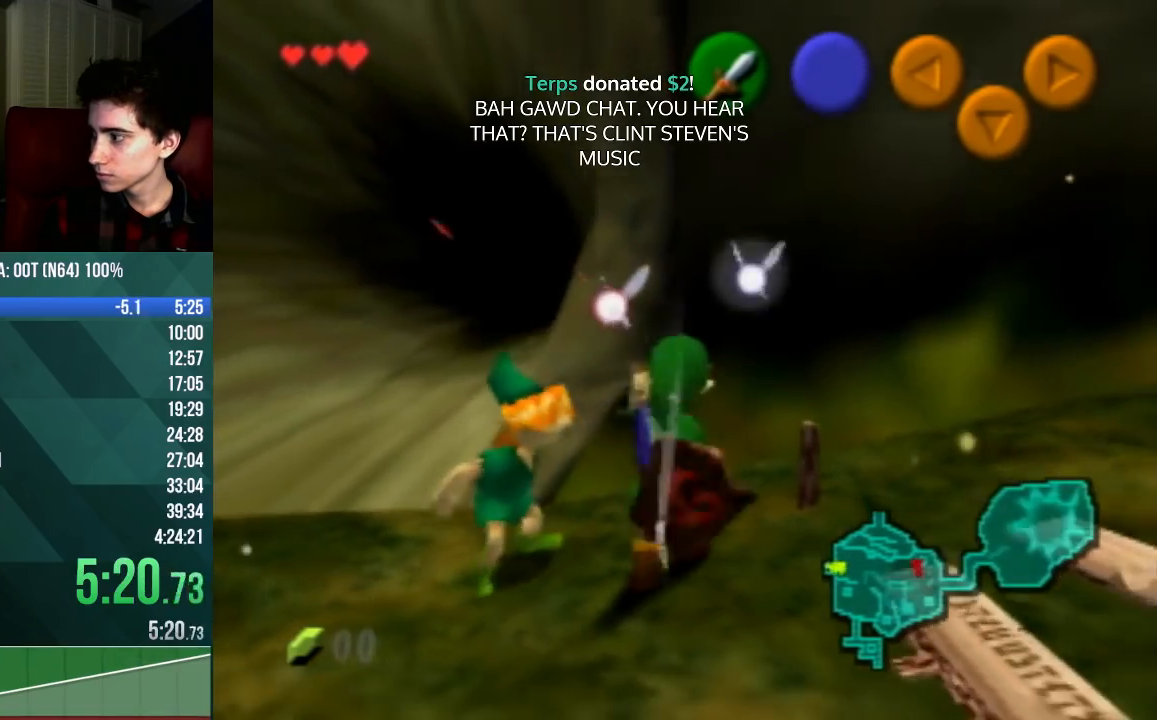
{"buttons": [], "left_stick": "center", "events": []}
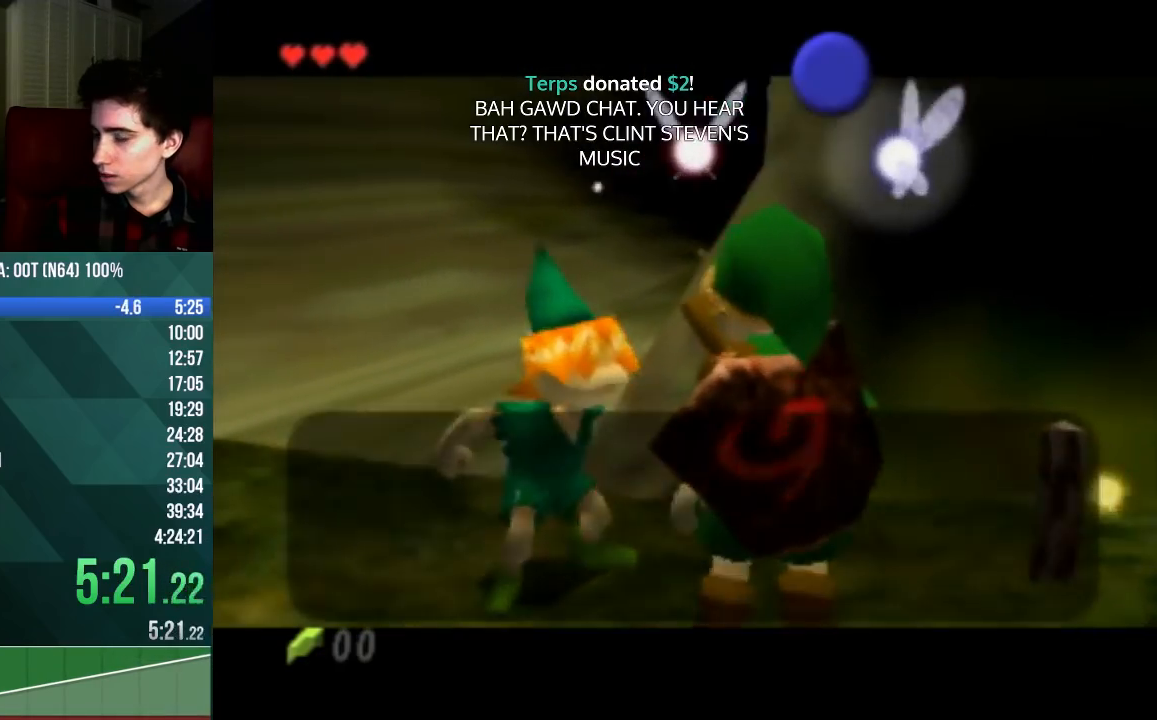
{"buttons": ["B"], "left_stick": "up", "events": [[33, "left_stick", "up"], [67, "B", "down"], [133, "B", "up"], [233, "B", "down"], [300, "B", "up"], [333, "B", "down"], [433, "B", "up"], [500, "B", "down"]]}
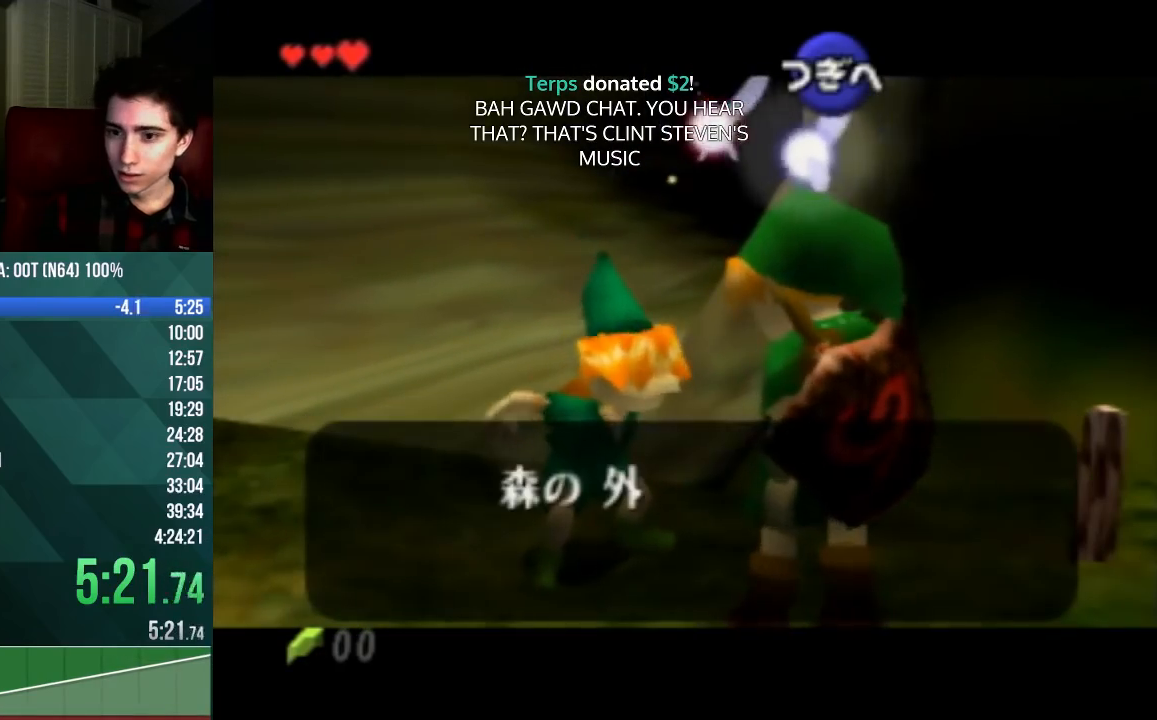
{"buttons": [], "left_stick": "up", "events": [[67, "B", "up"], [133, "B", "down"], [200, "B", "up"], [267, "B", "down"], [333, "B", "up"], [433, "B", "down"], [467, "B", "up"]]}
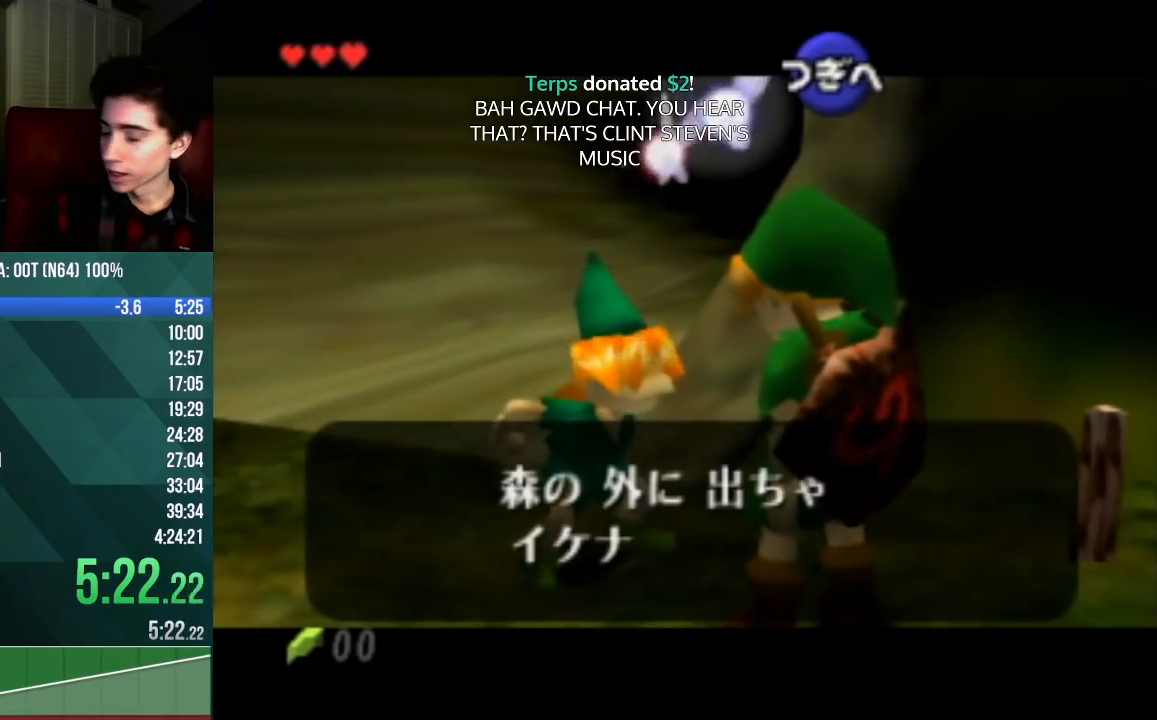
{"buttons": [], "left_stick": "up", "events": [[67, "B", "down"], [133, "B", "up"], [167, "B", "down"], [200, "B", "up"], [300, "B", "down"], [333, "B", "up"], [433, "B", "down"], [467, "B", "up"]]}
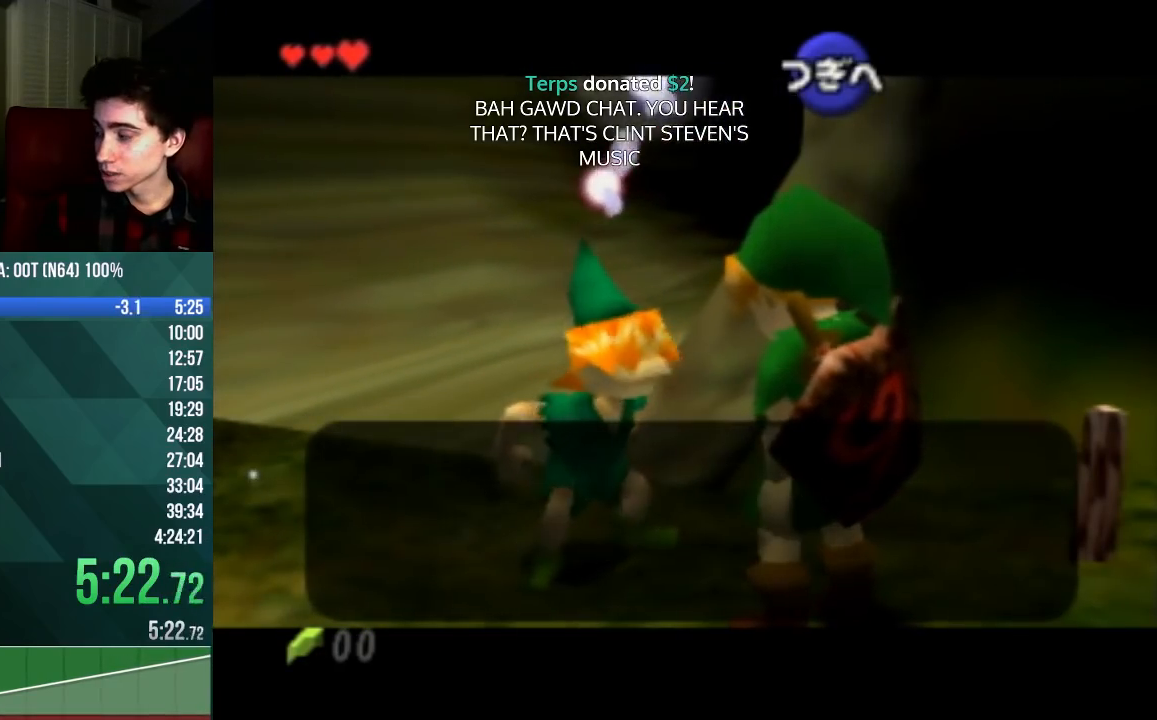
{"buttons": [], "left_stick": "up", "events": [[67, "B", "down"], [100, "B", "up"], [367, "B", "down"], [433, "B", "up"]]}